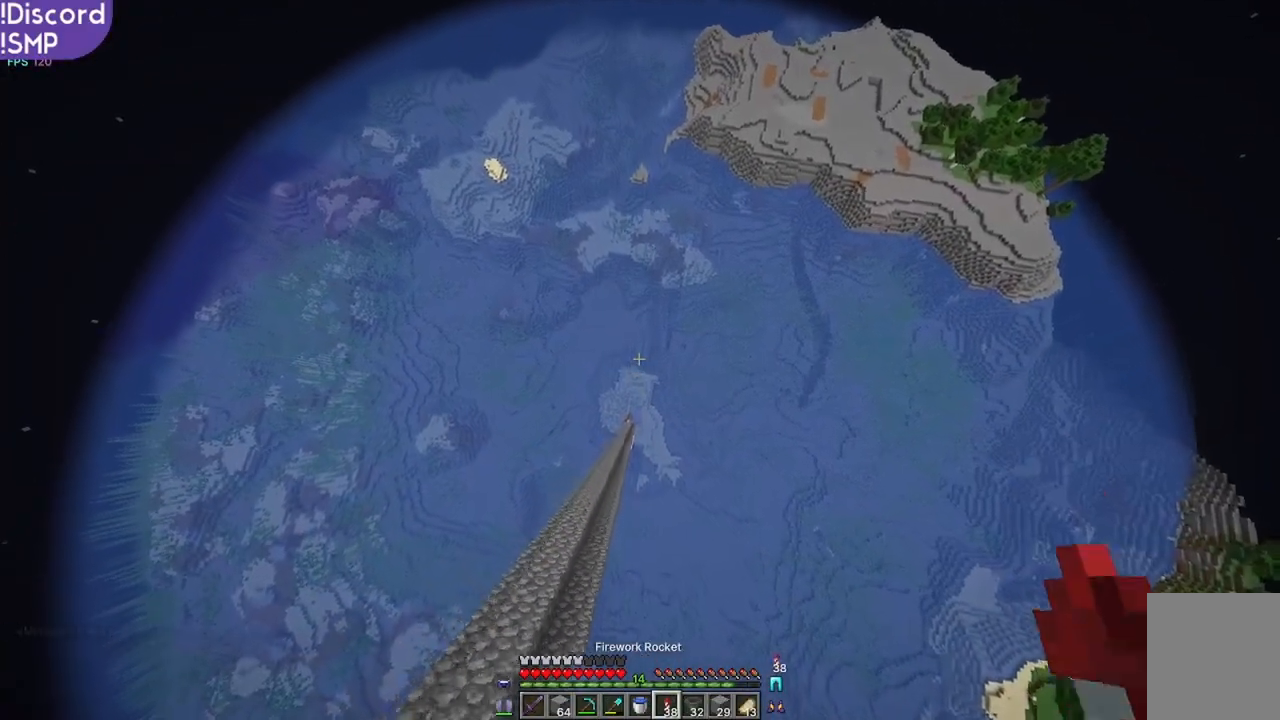
Gameplay with keyboard and mouse; each line is a JSON object with the keys and mouse buttons held at the frame after it. "events" lists presses ("down") and releases ("up") of "a", "d", "s", "w", "mouse_left" and "mouse_right" between this image and that frame as [ms after this image, input, new state], when the widget could be followed in between. "mouse_left", "mouse_right" = the "left", "right" buttons of the "mouse" list. No other keys are recorded. Fast repeated clicks can show as one long hold. Mouse movement is not recorded.
{"keys": ["w"], "mouse": [], "events": []}
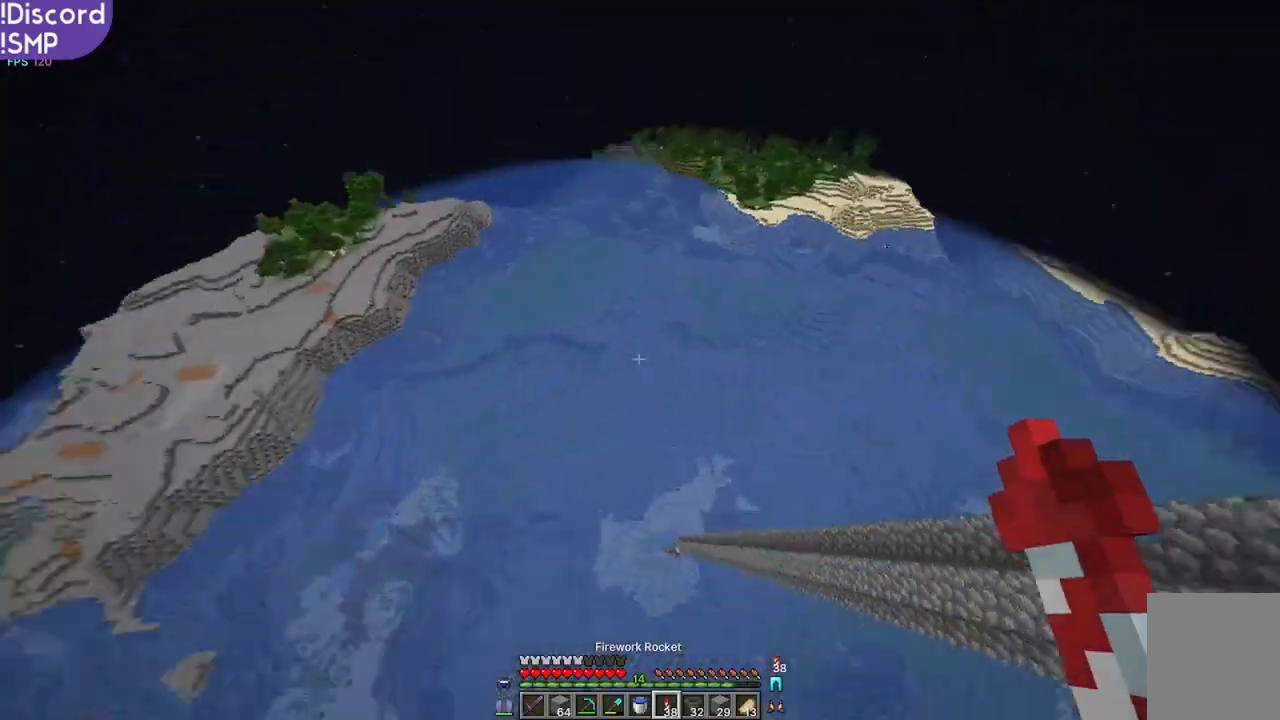
{"keys": ["w"], "mouse": [], "events": []}
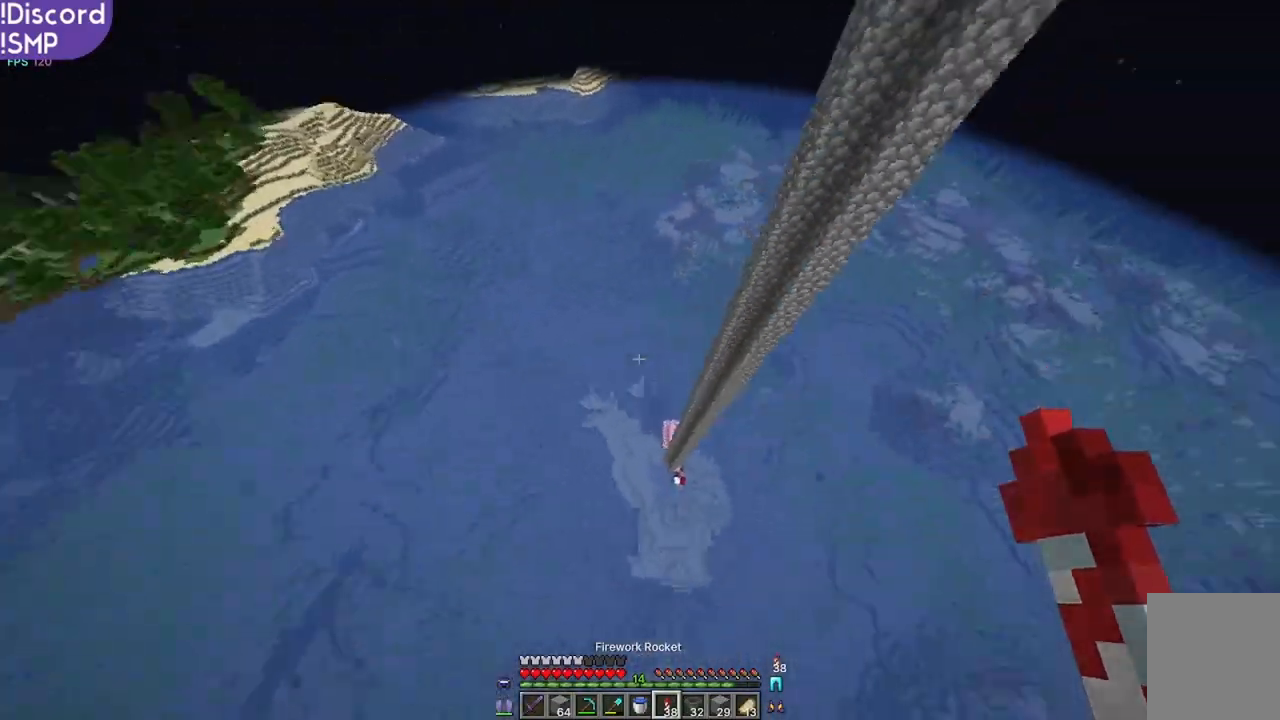
{"keys": ["w"], "mouse": [], "events": []}
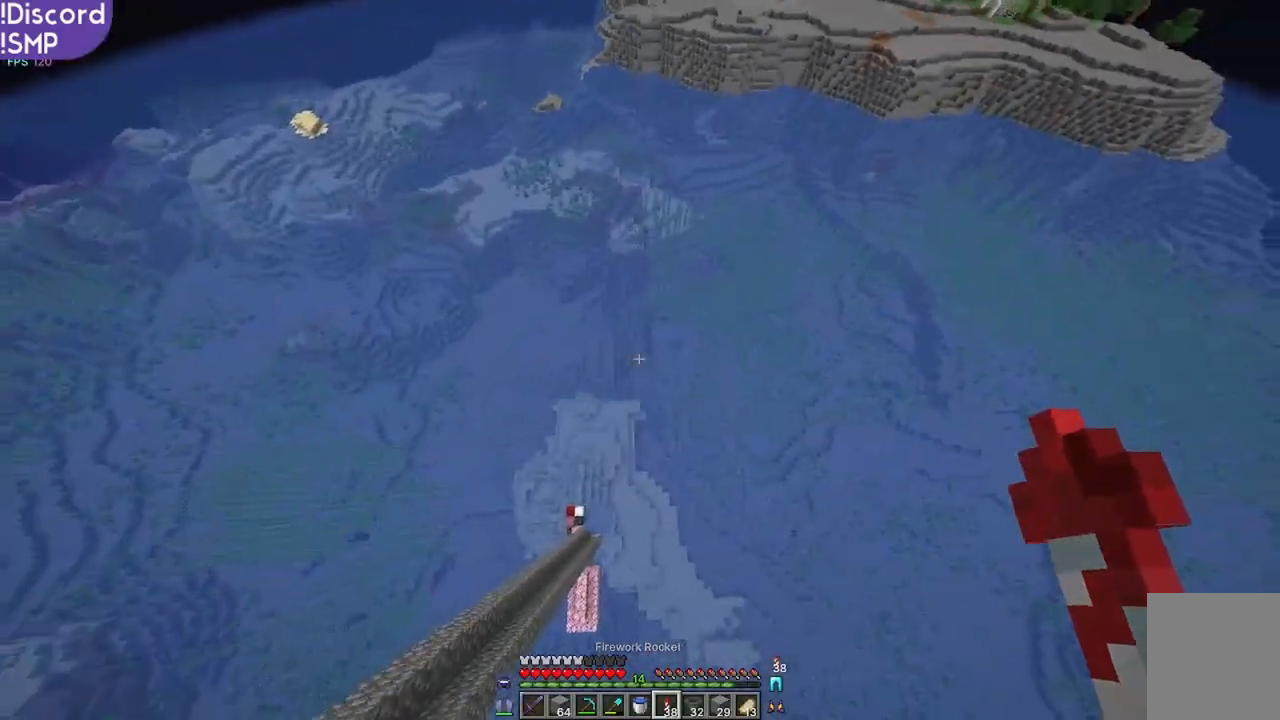
{"keys": ["w"], "mouse": [], "events": []}
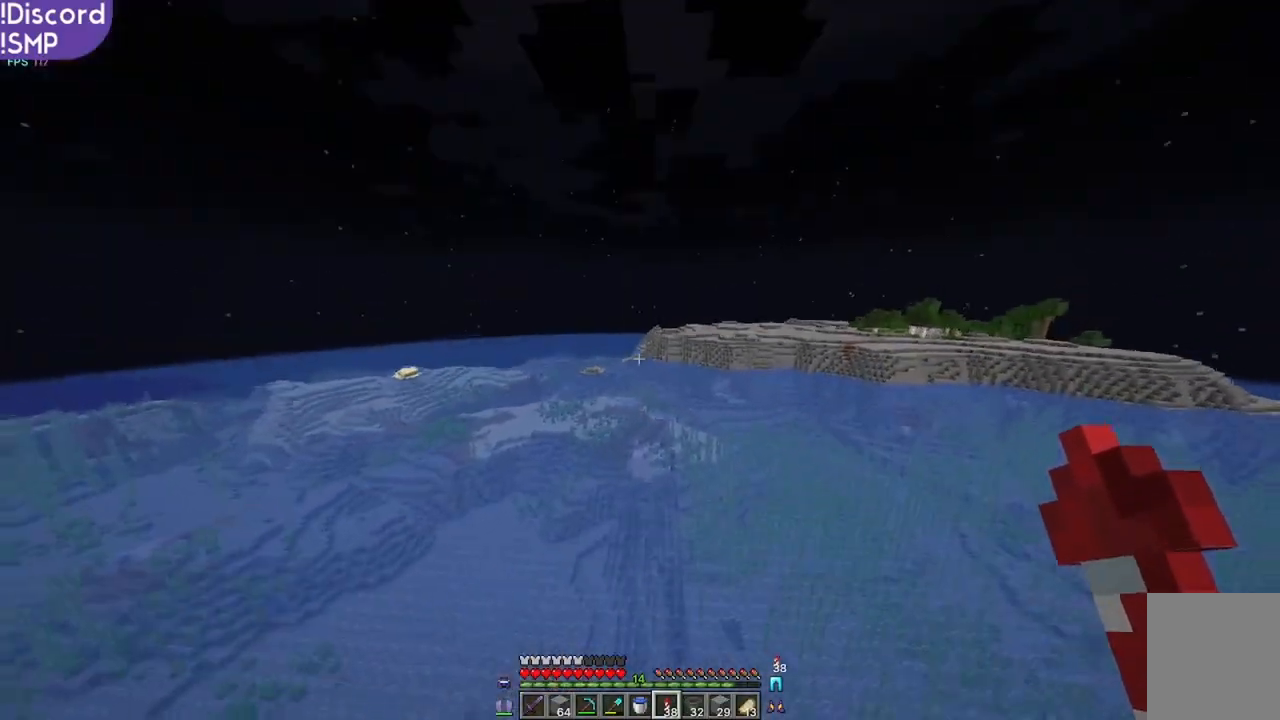
{"keys": ["w"], "mouse": [], "events": []}
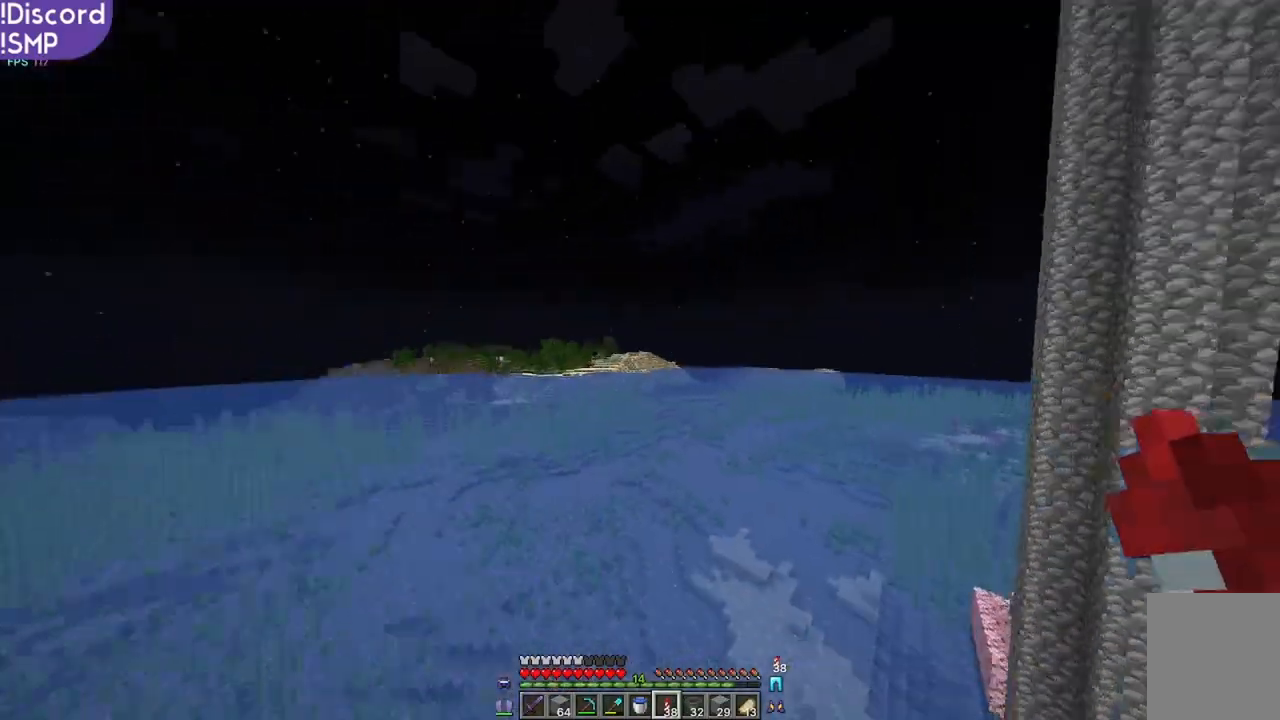
{"keys": ["w"], "mouse": [], "events": []}
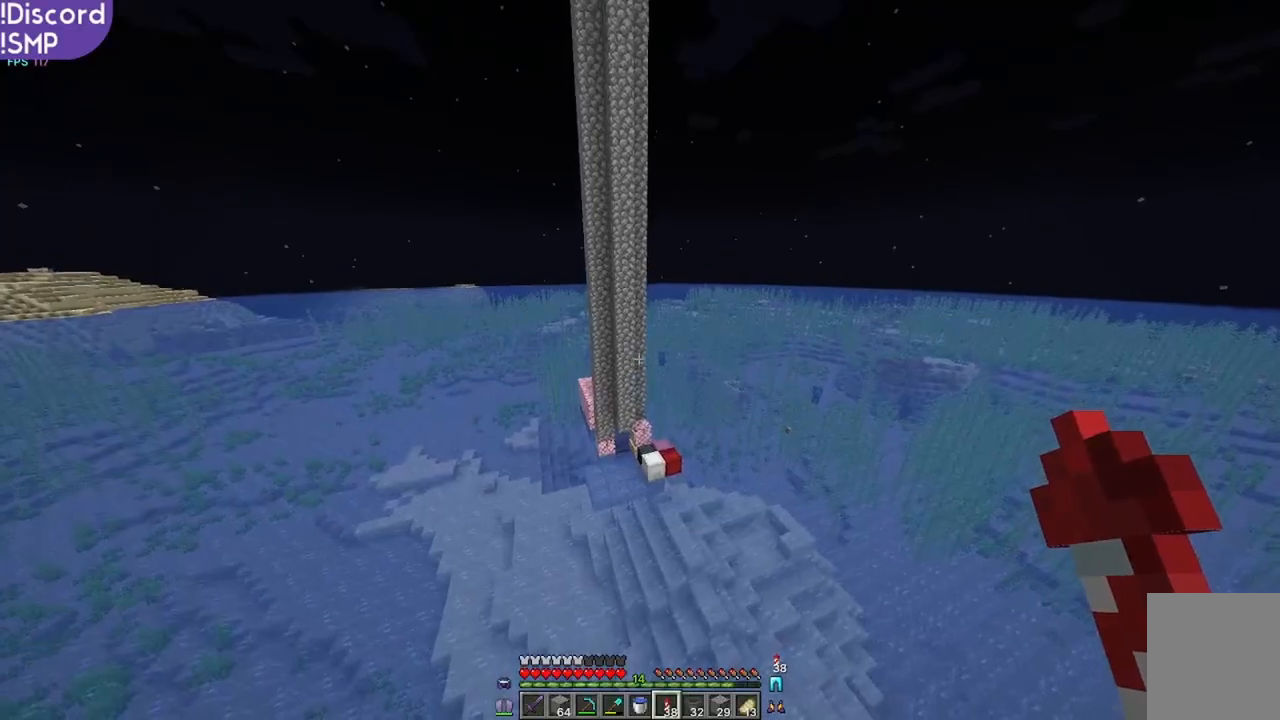
{"keys": ["w"], "mouse": [], "events": []}
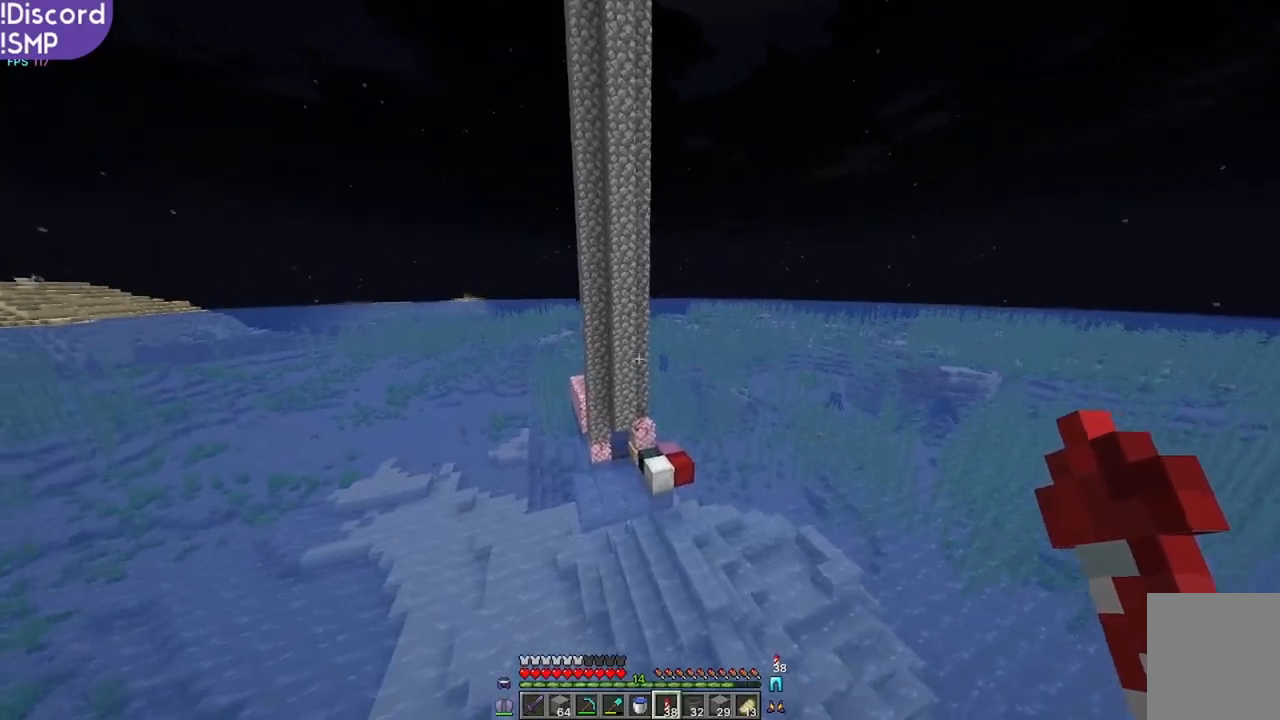
{"keys": ["w"], "mouse": [], "events": []}
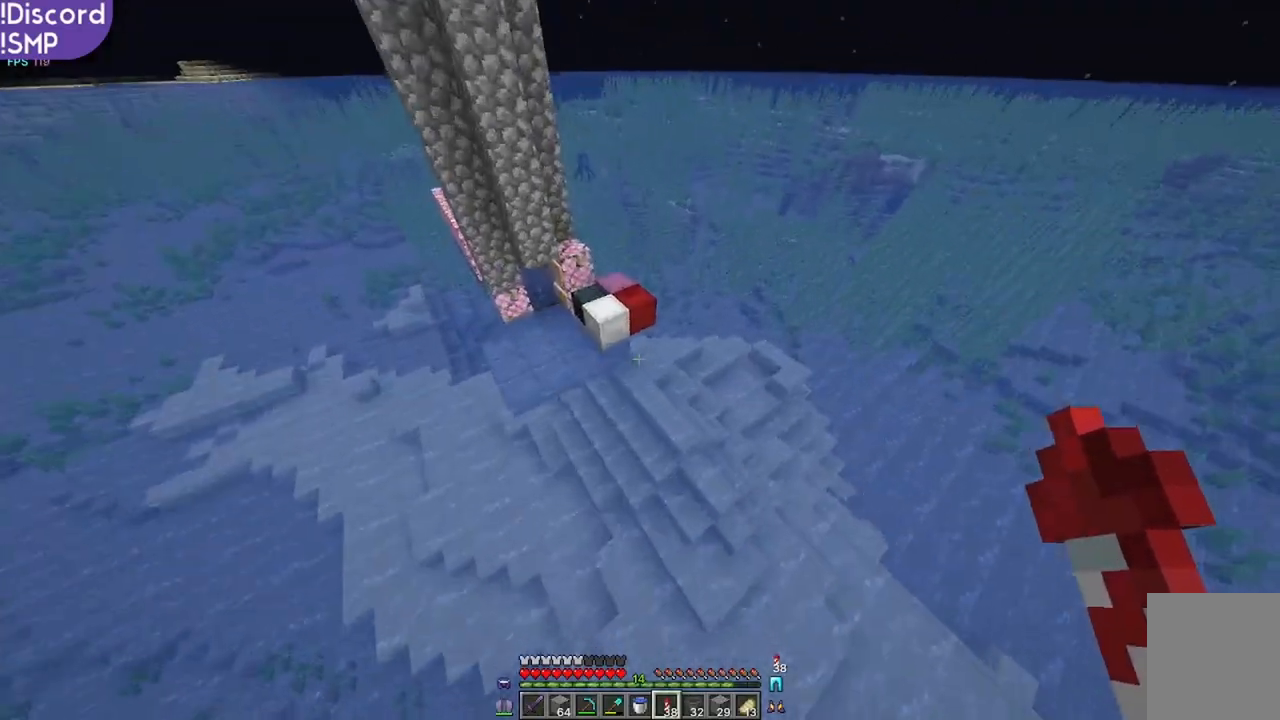
{"keys": ["w"], "mouse": [], "events": []}
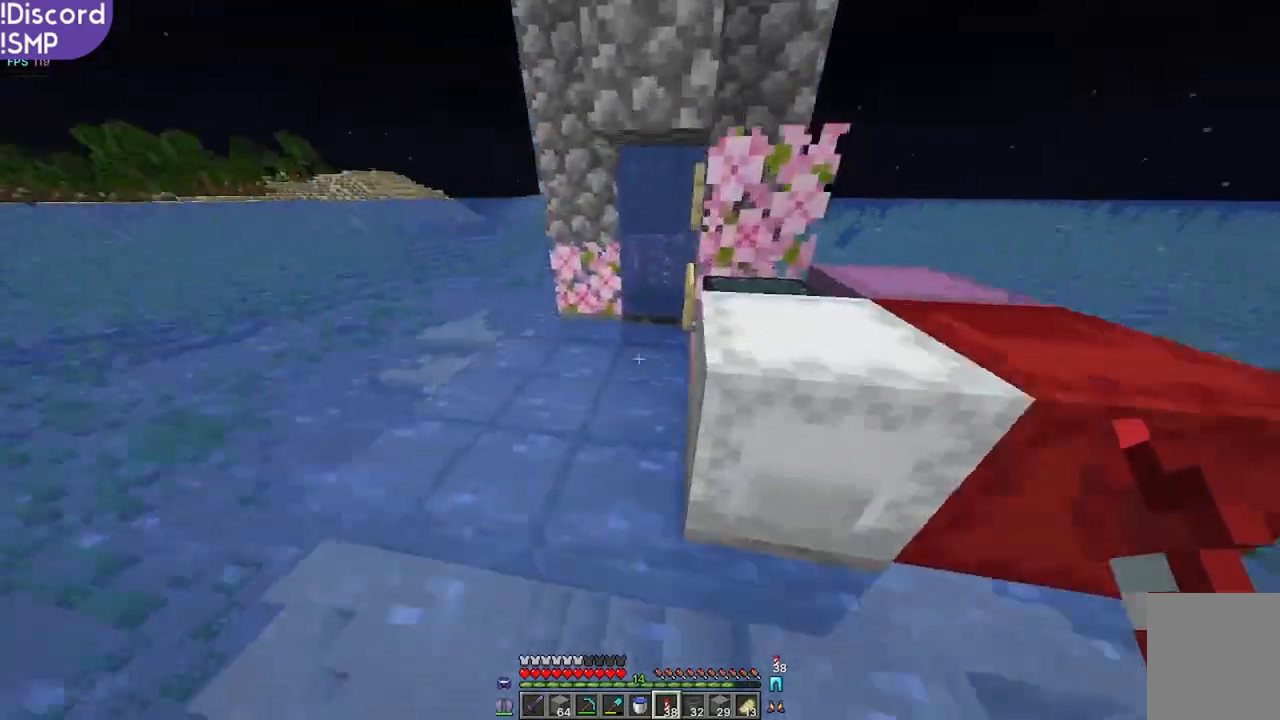
{"keys": ["w"], "mouse": [], "events": []}
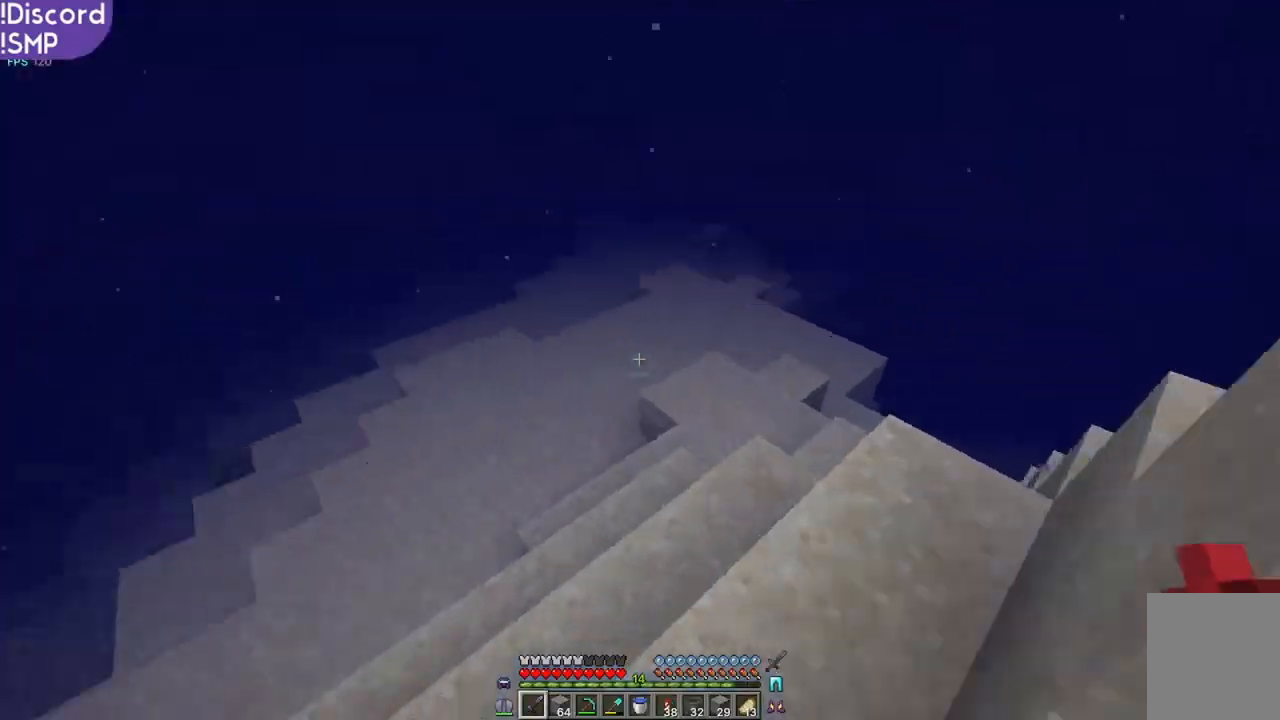
{"keys": ["a", "w"], "mouse": [], "events": [[367, "a", "down"]]}
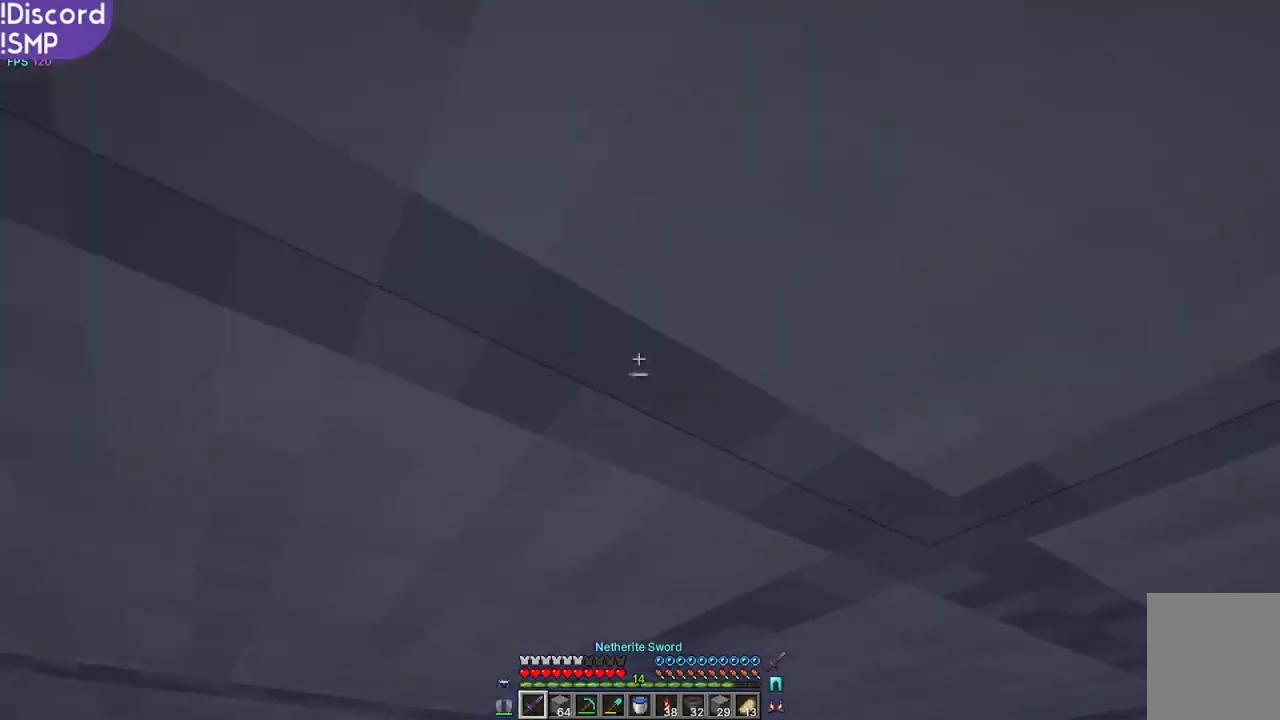
{"keys": ["a"], "mouse": [], "events": [[67, "w", "up"]]}
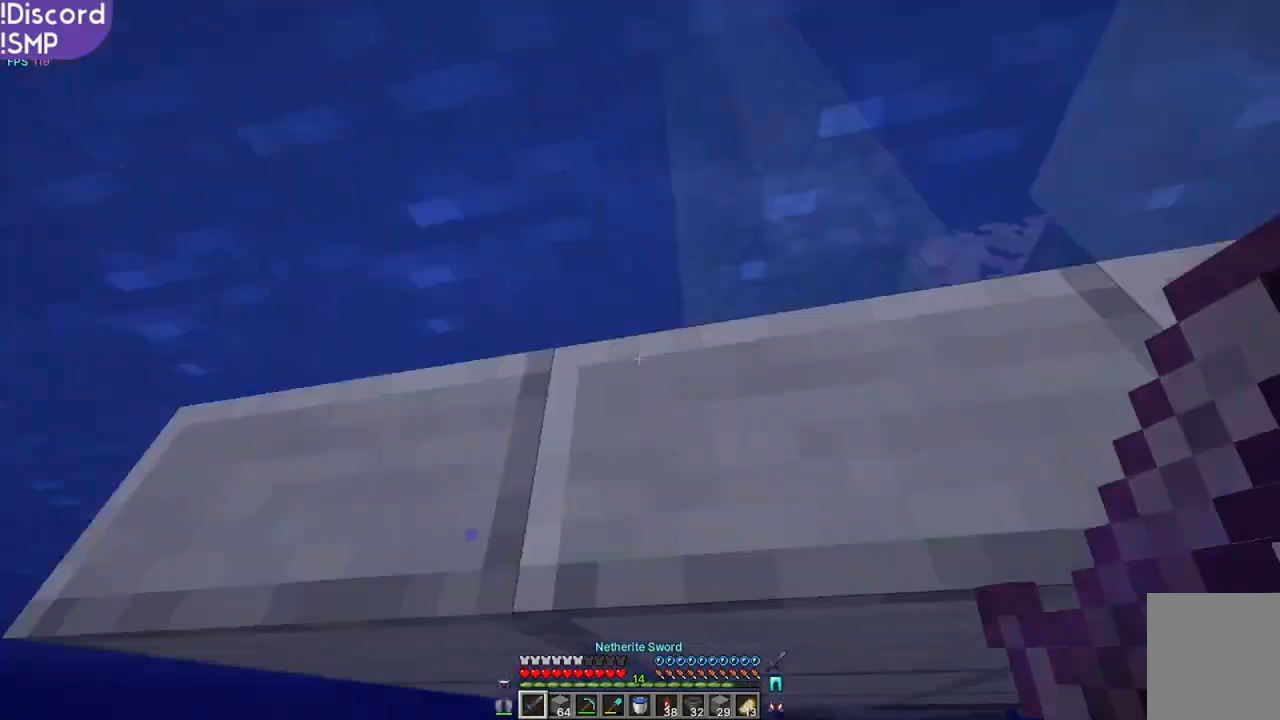
{"keys": ["w"], "mouse": [], "events": [[50, "w", "down"], [84, "a", "up"]]}
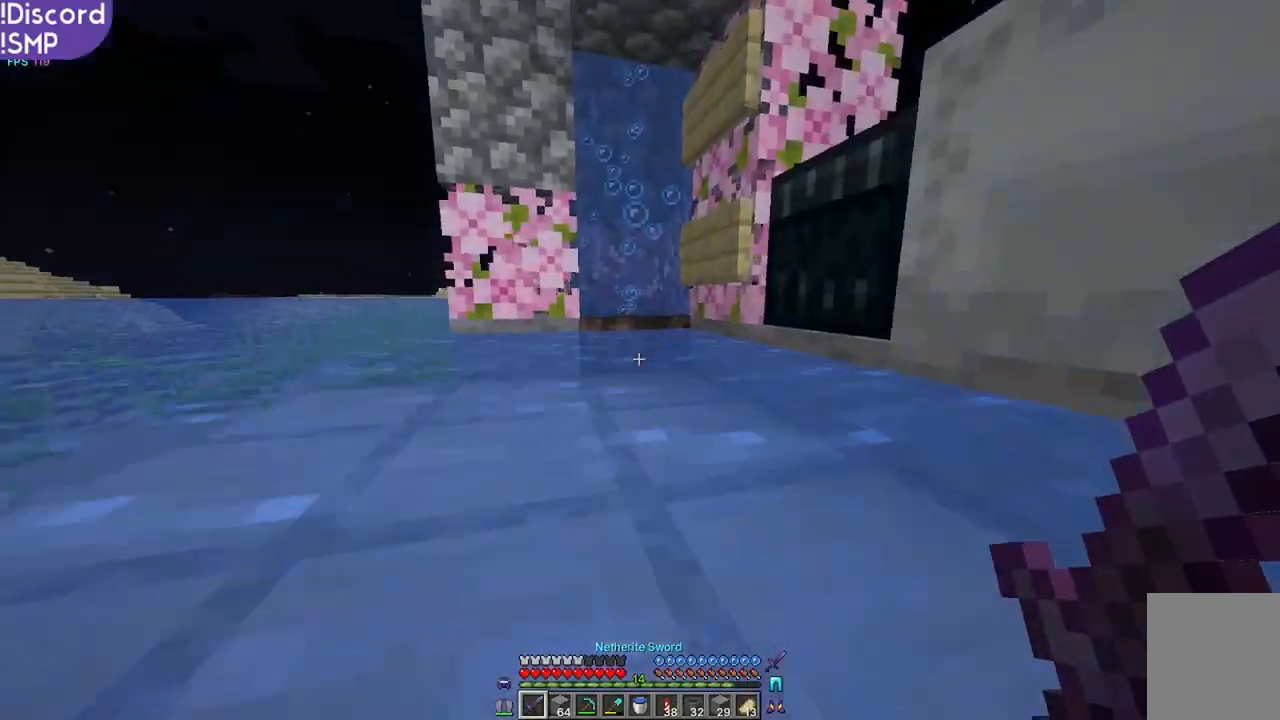
{"keys": ["w"], "mouse": [], "events": []}
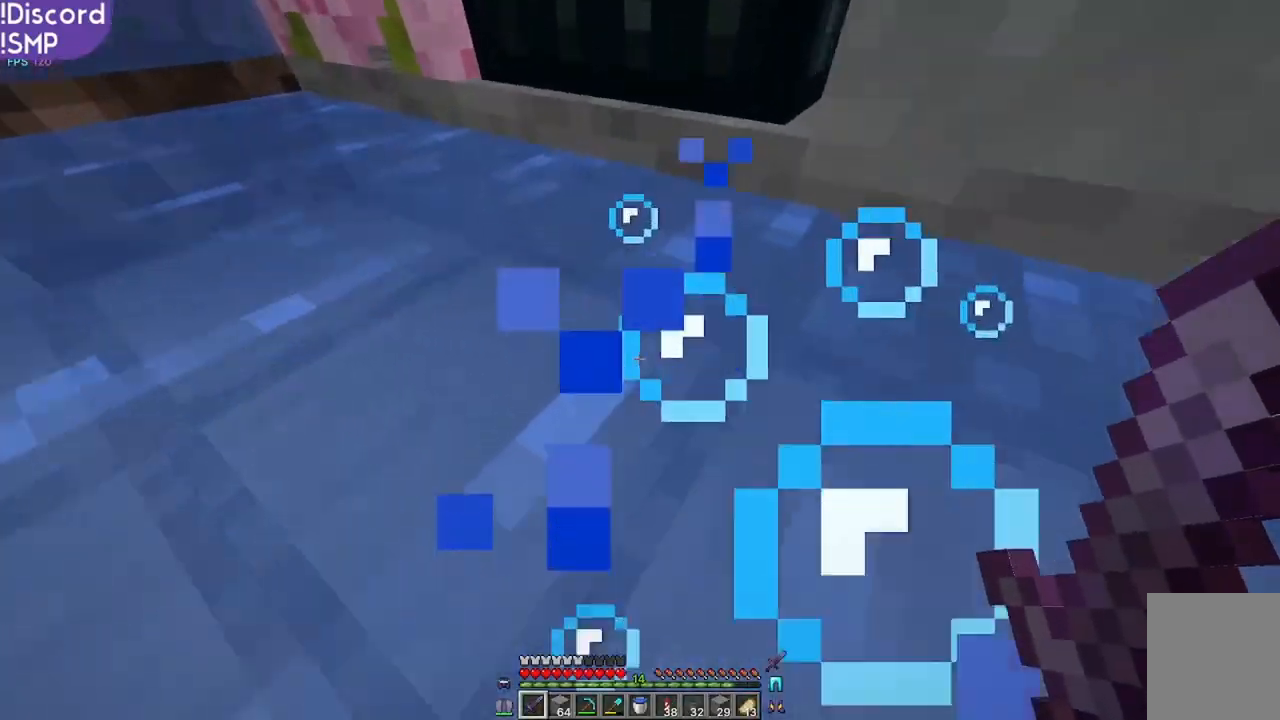
{"keys": ["w"], "mouse": [], "events": []}
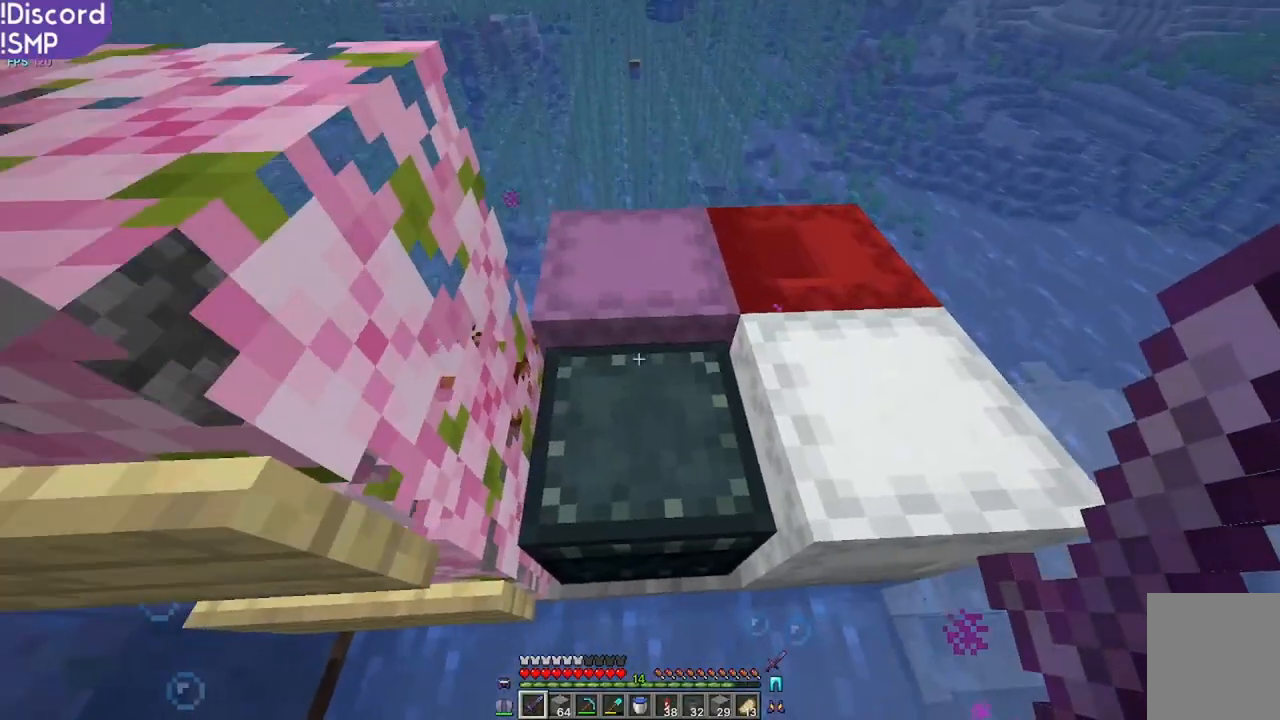
{"keys": ["d", "w"], "mouse": [], "events": [[117, "d", "down"], [167, "d", "up"], [434, "d", "down"]]}
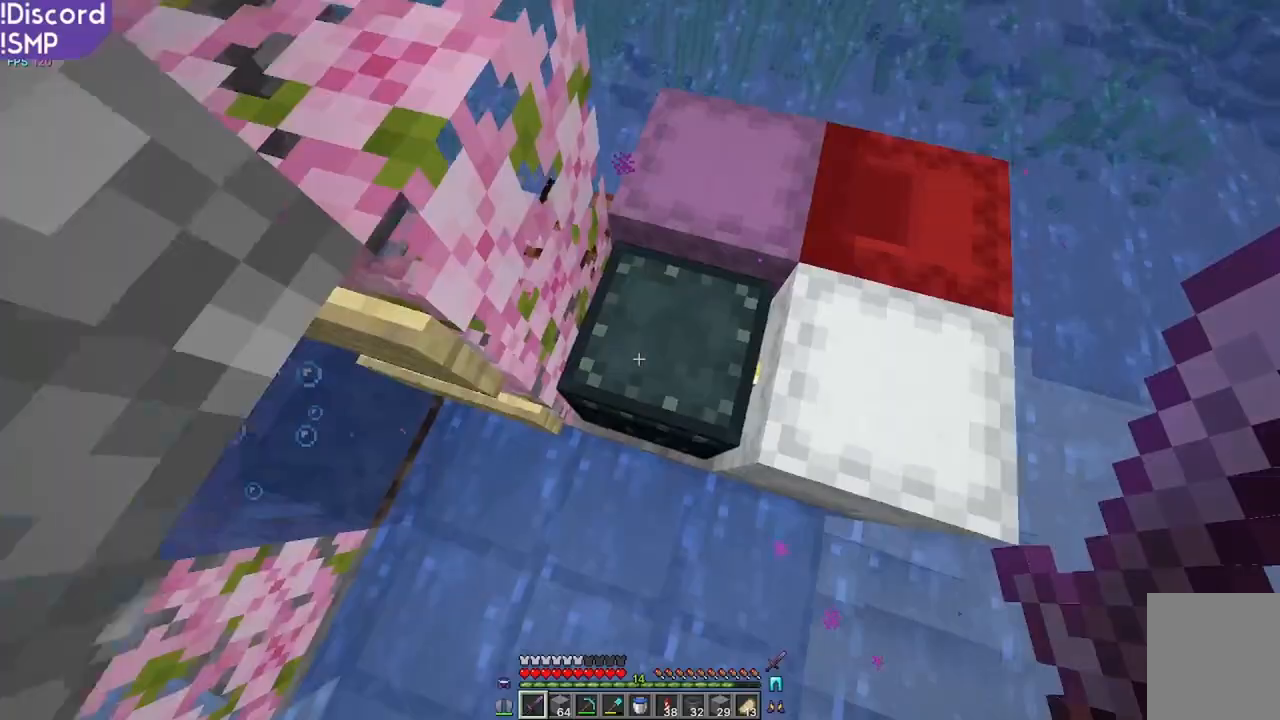
{"keys": [], "mouse": [], "events": [[134, "d", "up"], [184, "w", "up"]]}
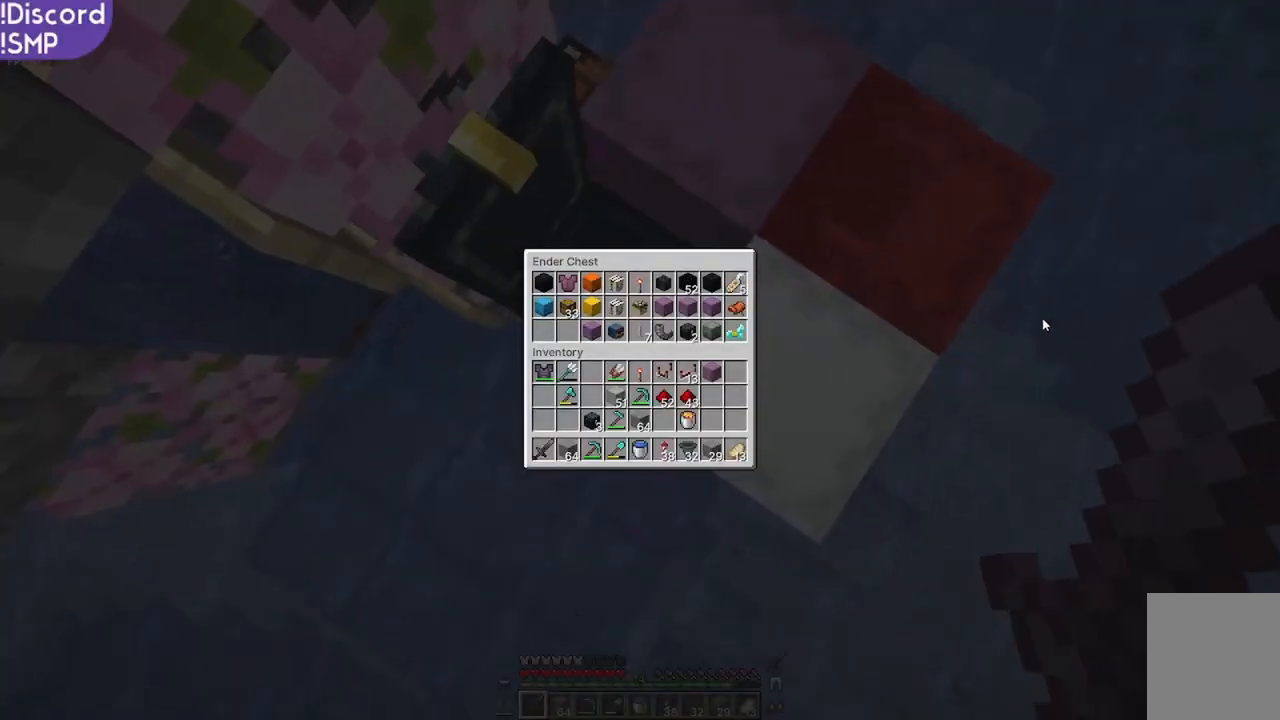
{"keys": [], "mouse": [], "events": []}
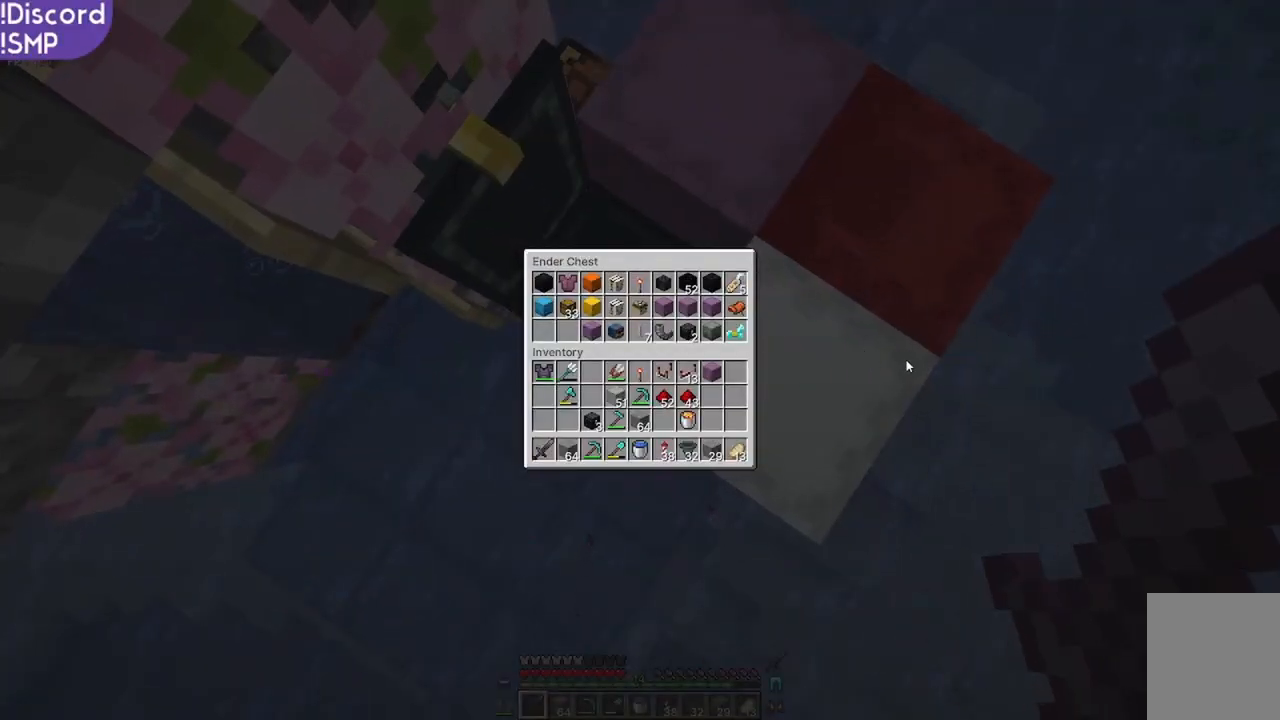
{"keys": [], "mouse": [], "events": []}
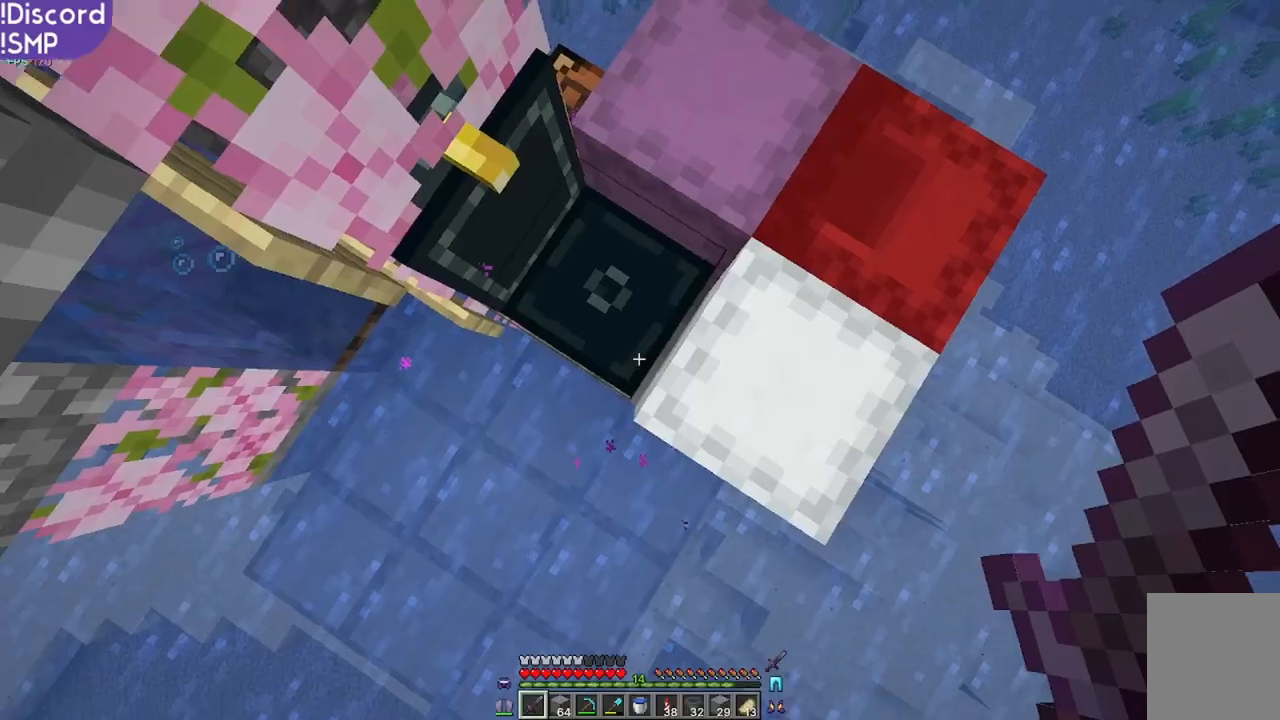
{"keys": [], "mouse": [], "events": [[150, "w", "down"], [267, "d", "down"], [317, "w", "up"], [384, "d", "up"]]}
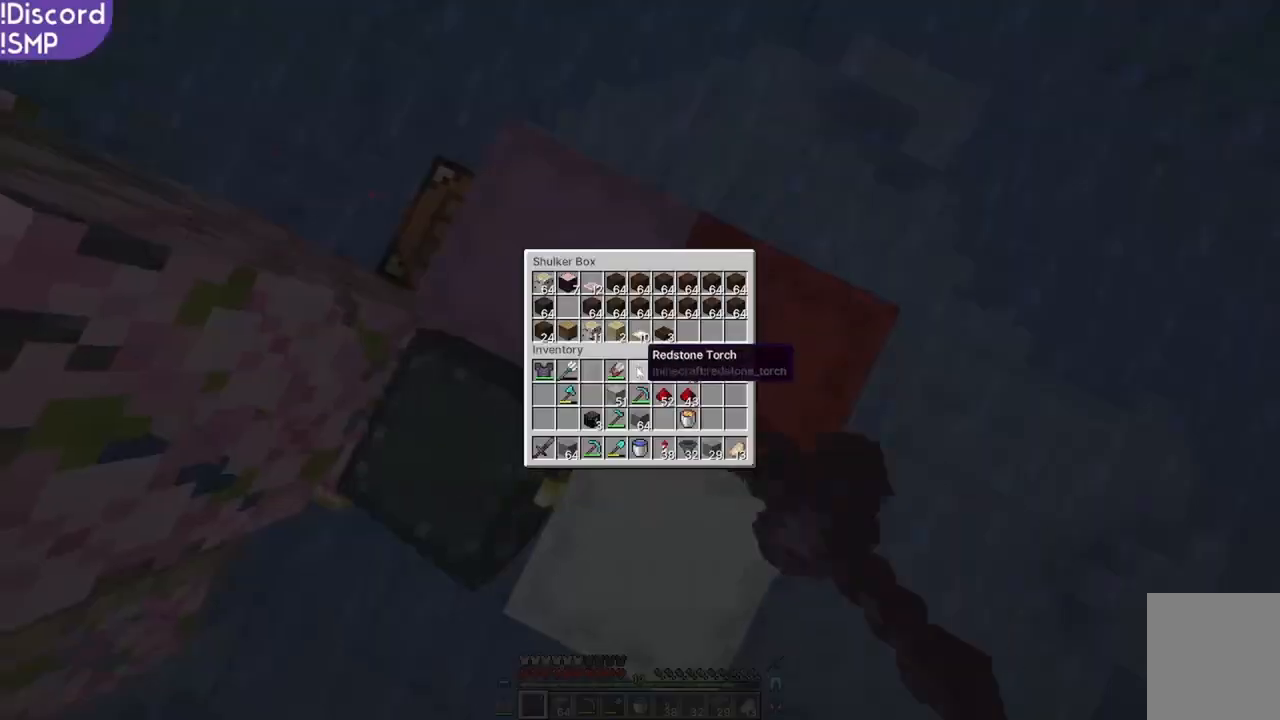
{"keys": [], "mouse": []}
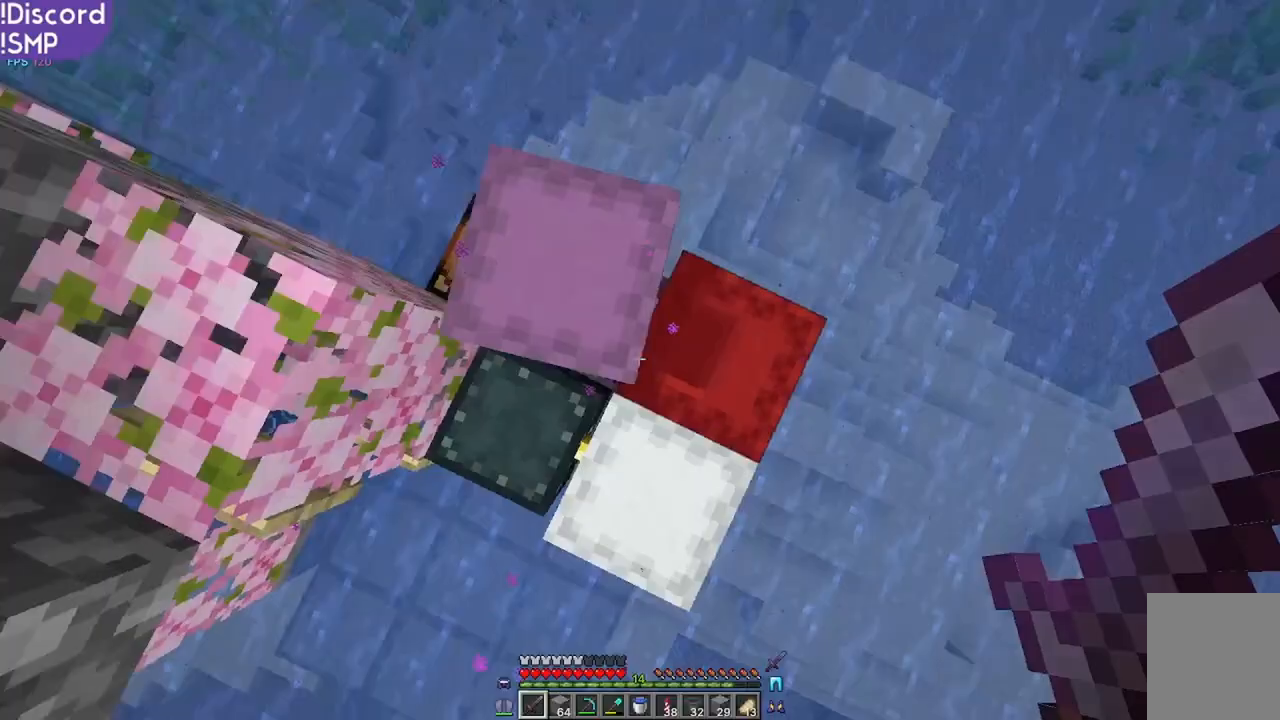
{"keys": [], "mouse": []}
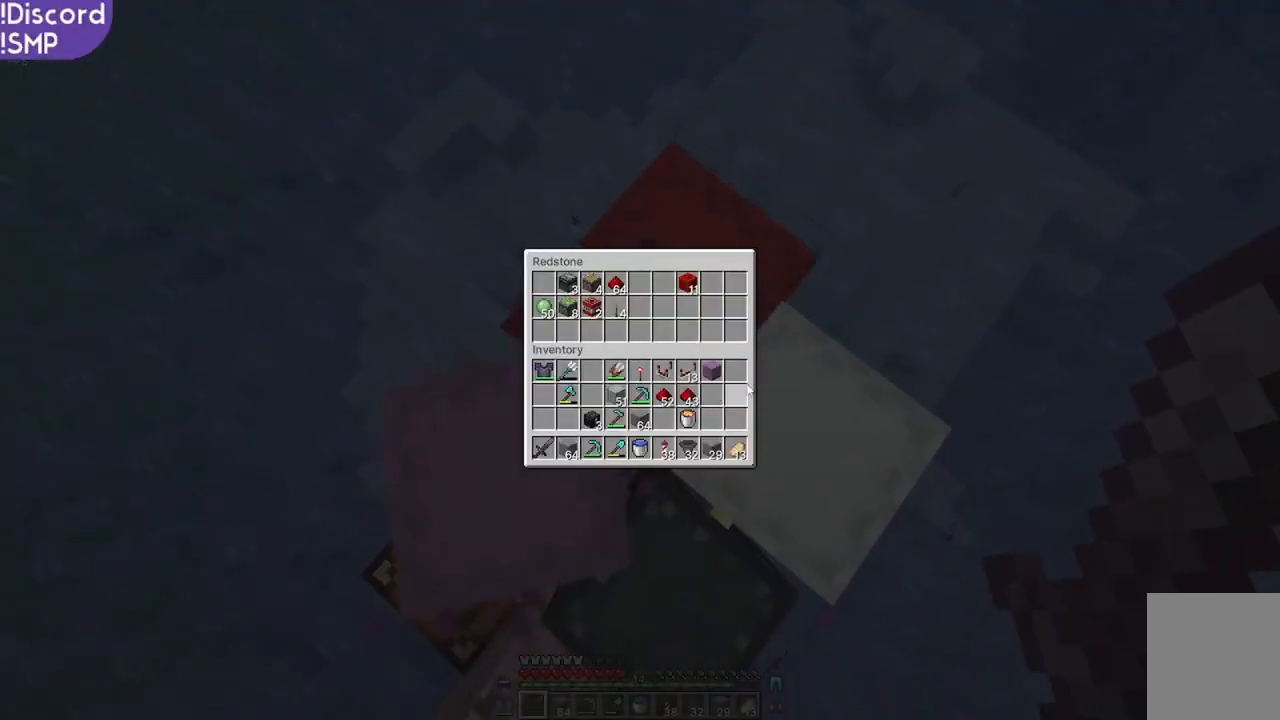
{"keys": [], "mouse": []}